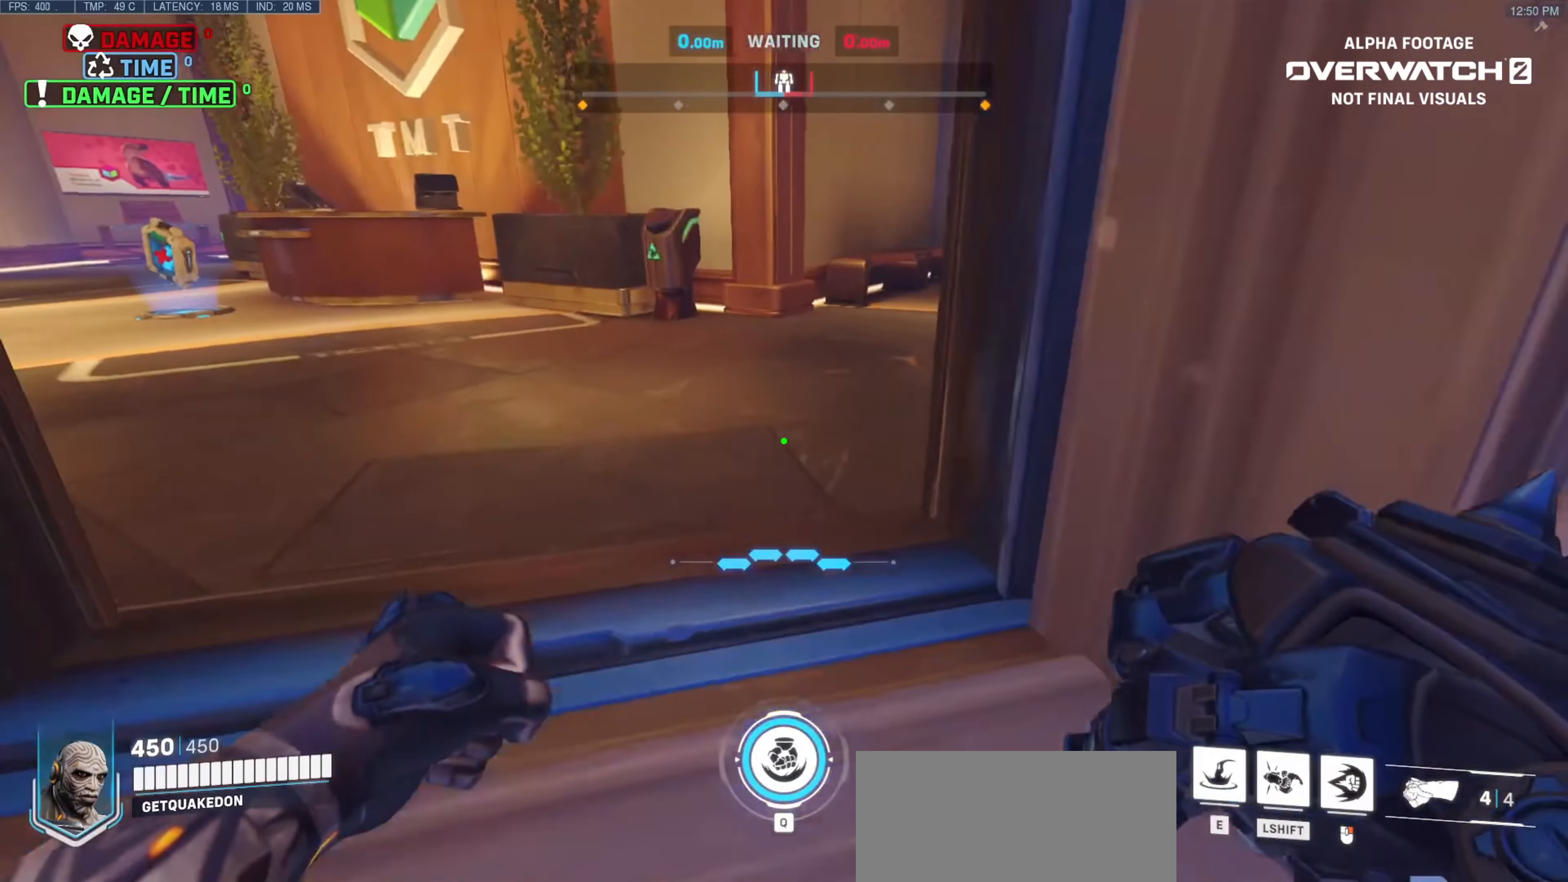
Gameplay with keyboard and mouse; each line is a JSON object with the keys and mouse buttons held at the frame after it. "events" lists presses ("down") and releases ("up") of "a", "ctrl", "d", "e", "f", "melee", "q", "r", "s", "shift", "space", "w", "mouse_left" and "mouse_right" between this image and that frame as [ms after this image, input, new state], when the widget could be followed in between. "mouse_left", "mouse_right" = the "left", "right" buttons of the "mouse" list. No other keys are recorded. Mouse movement is not recorded. Key names are as the overlay labels them; some are game actions (e.g. jump) rather than physical keys.
{"keys": ["w"], "mouse": [], "events": [[84, "d", "up"], [84, "s", "up"], [267, "w", "down"], [417, "e", "down"], [500, "e", "up"]]}
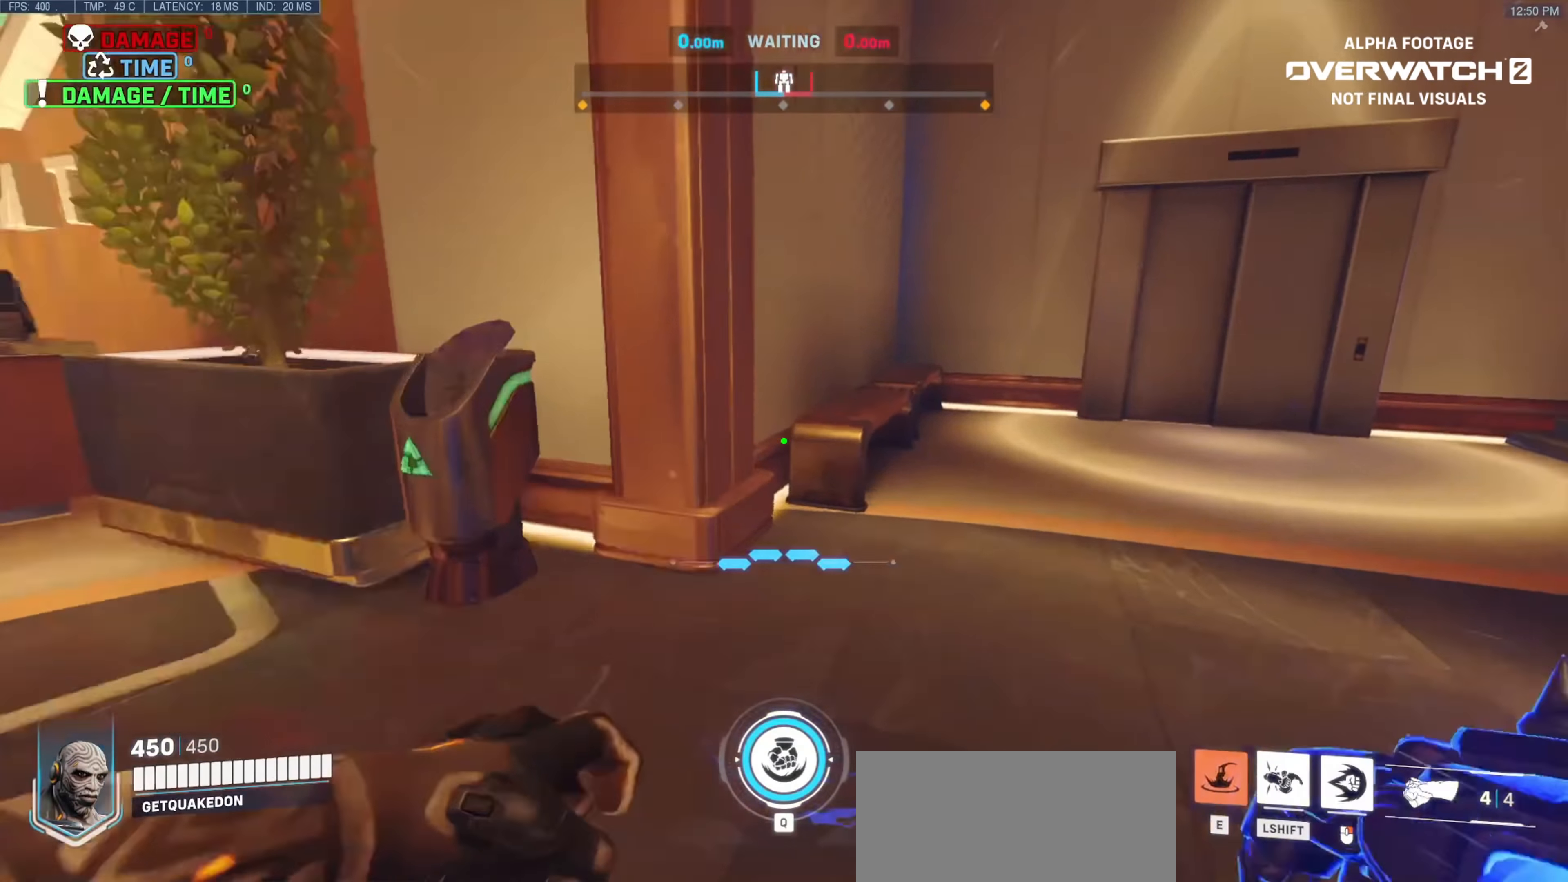
{"keys": ["w"], "mouse": [], "events": []}
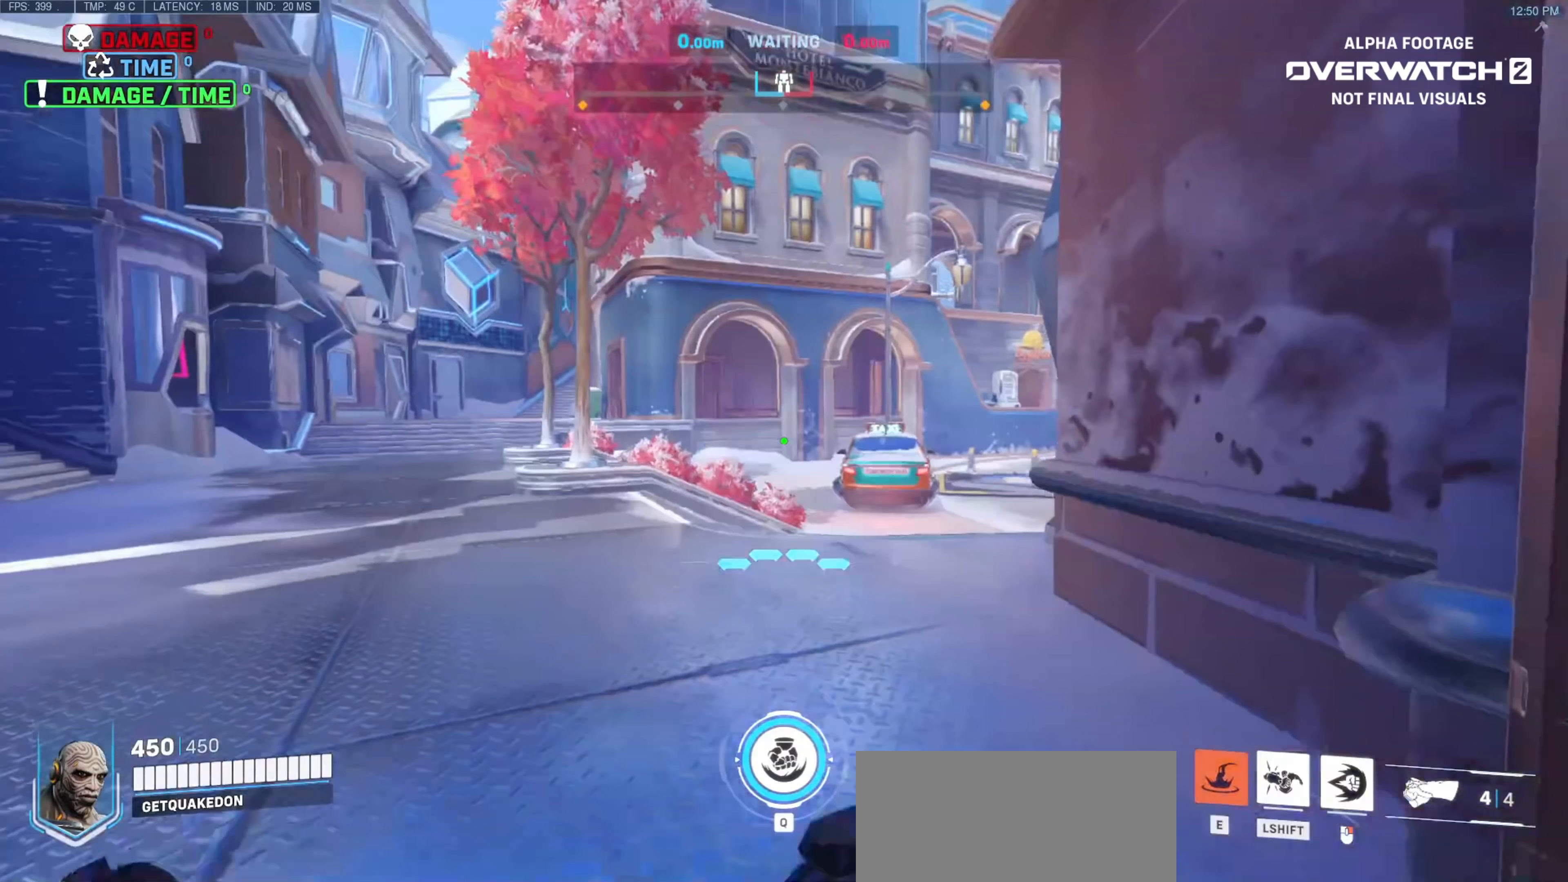
{"keys": ["e", "w"], "mouse": [], "events": [[167, "w", "up"], [400, "w", "down"], [500, "e", "down"]]}
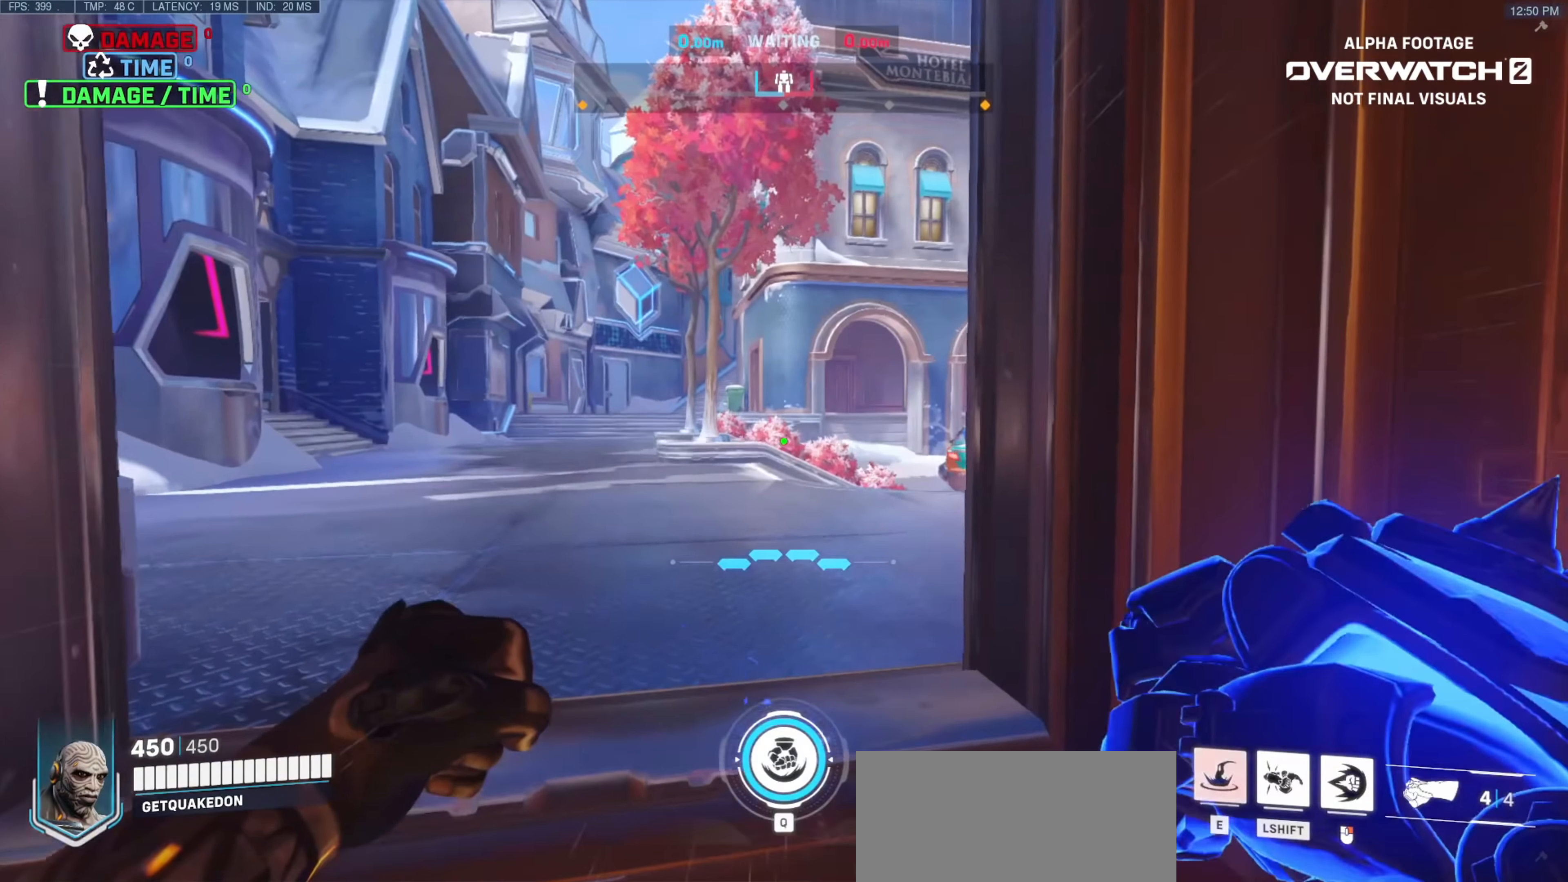
{"keys": ["w"], "mouse": [], "events": [[83, "e", "up"]]}
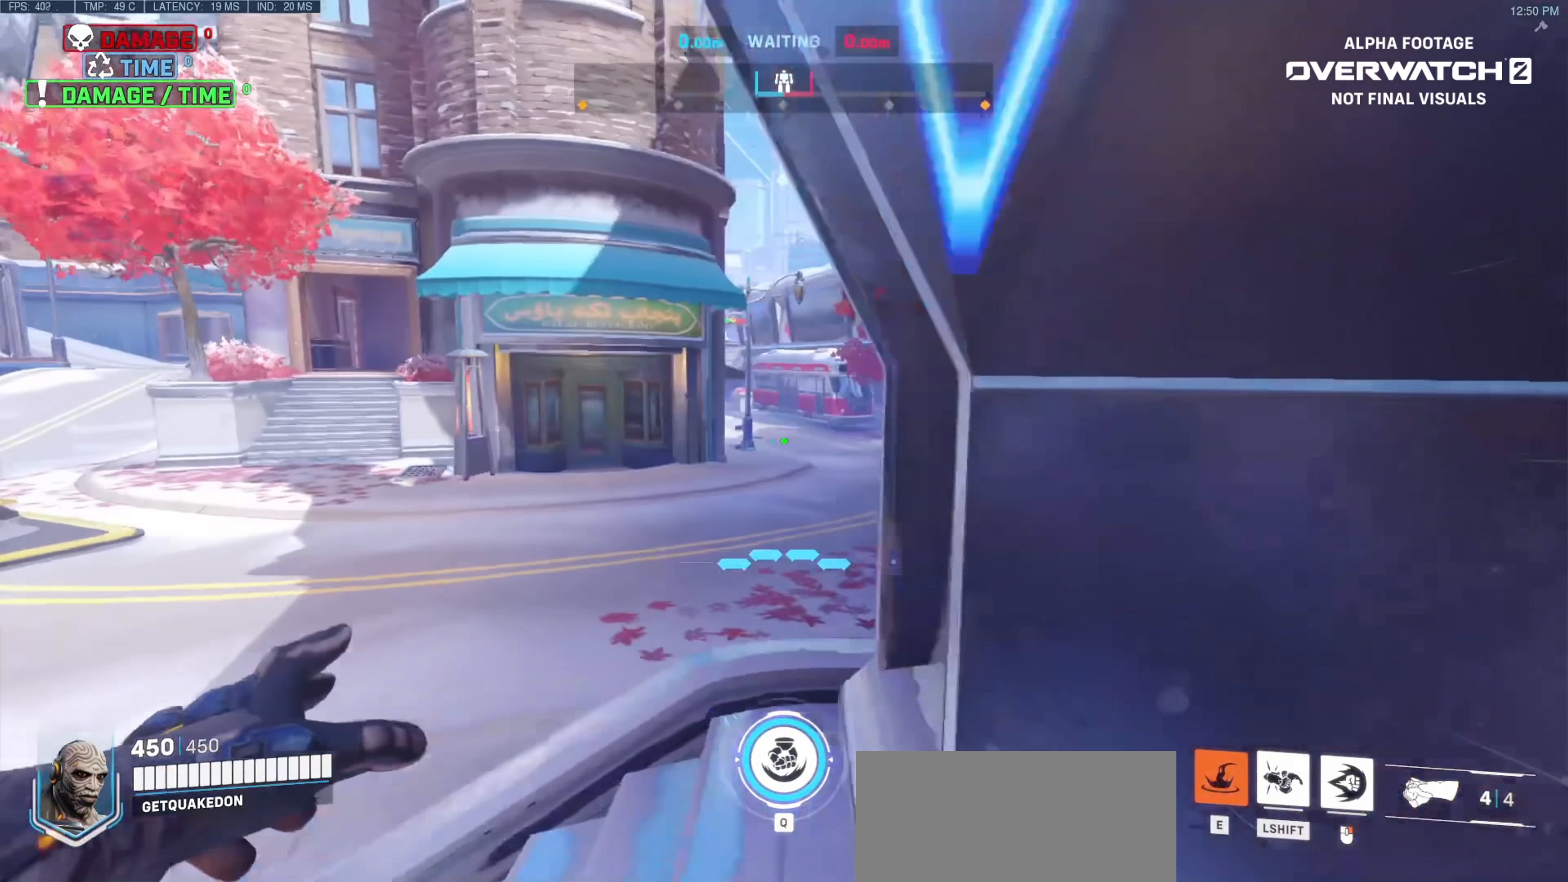
{"keys": ["w"], "mouse": [], "events": []}
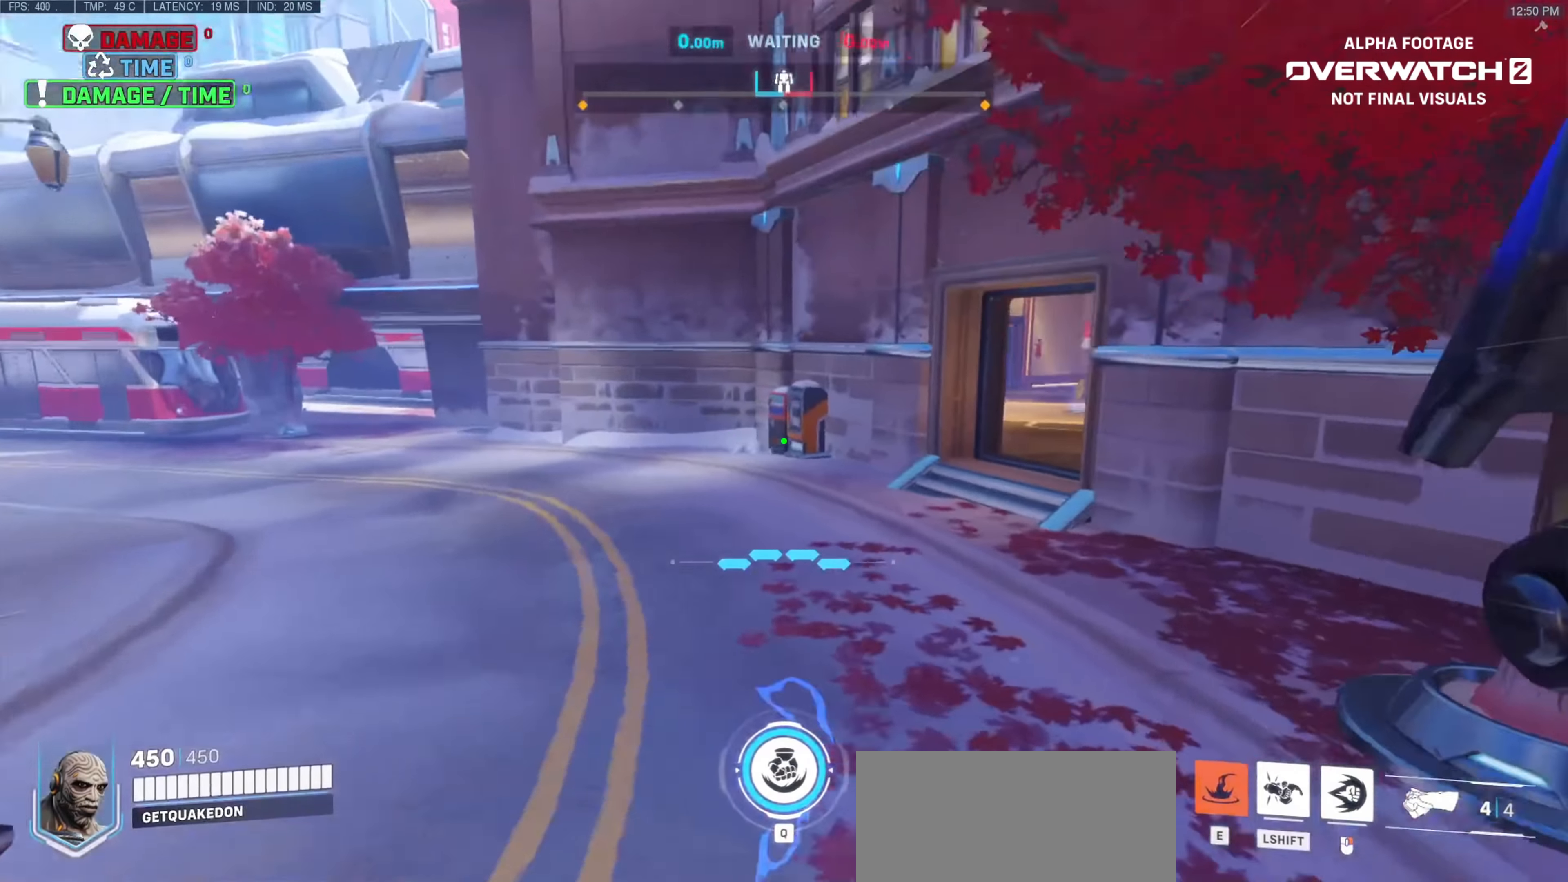
{"keys": ["w"], "mouse": [], "events": []}
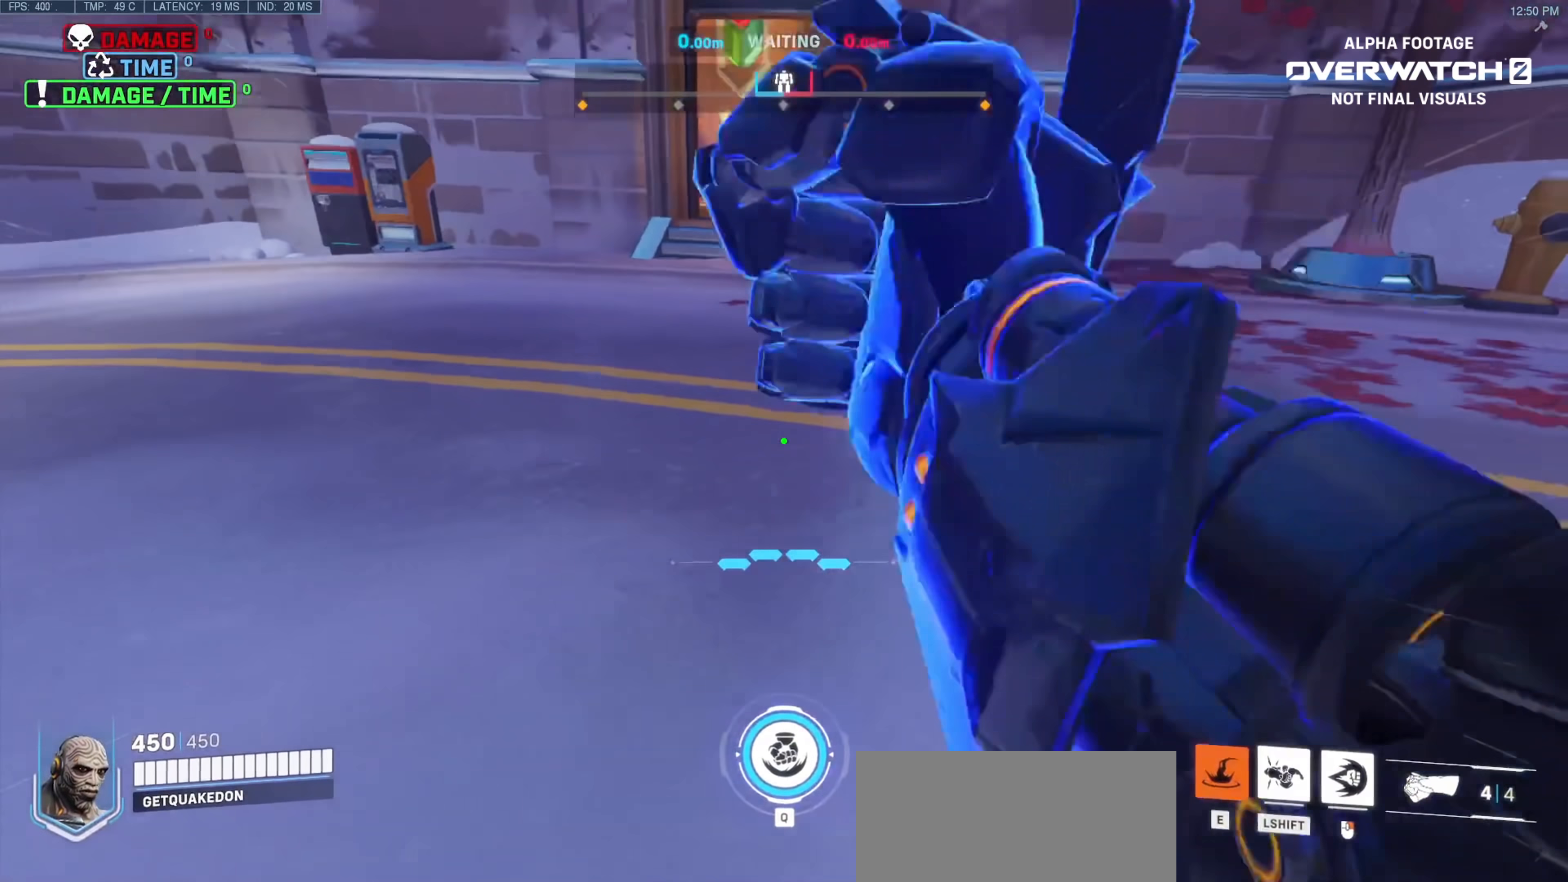
{"keys": ["w"], "mouse": [], "events": []}
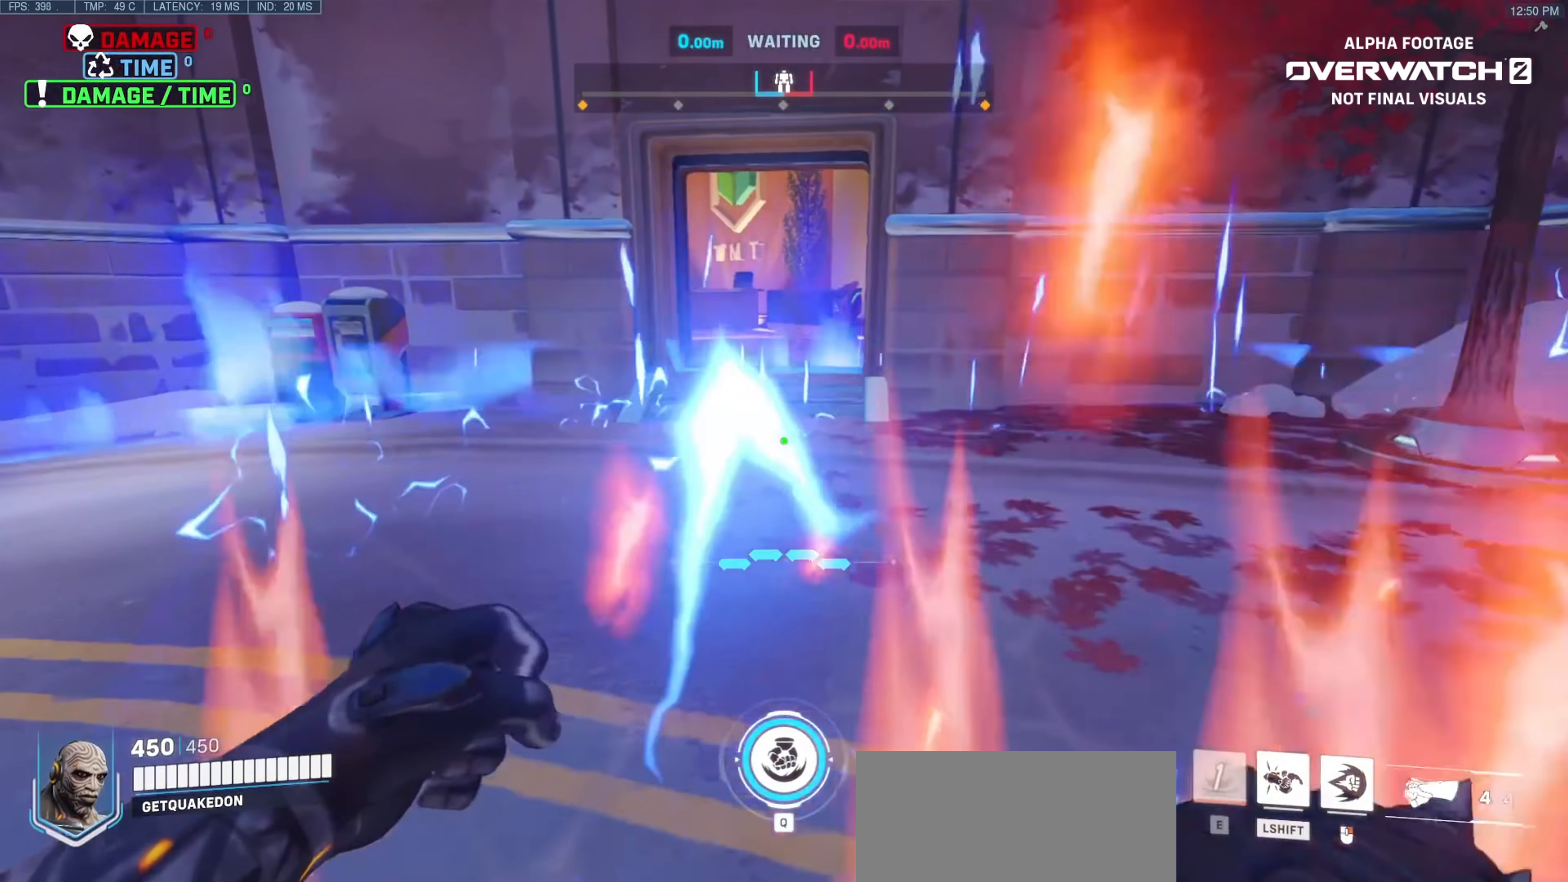
{"keys": [], "mouse": [], "events": [[383, "w", "up"]]}
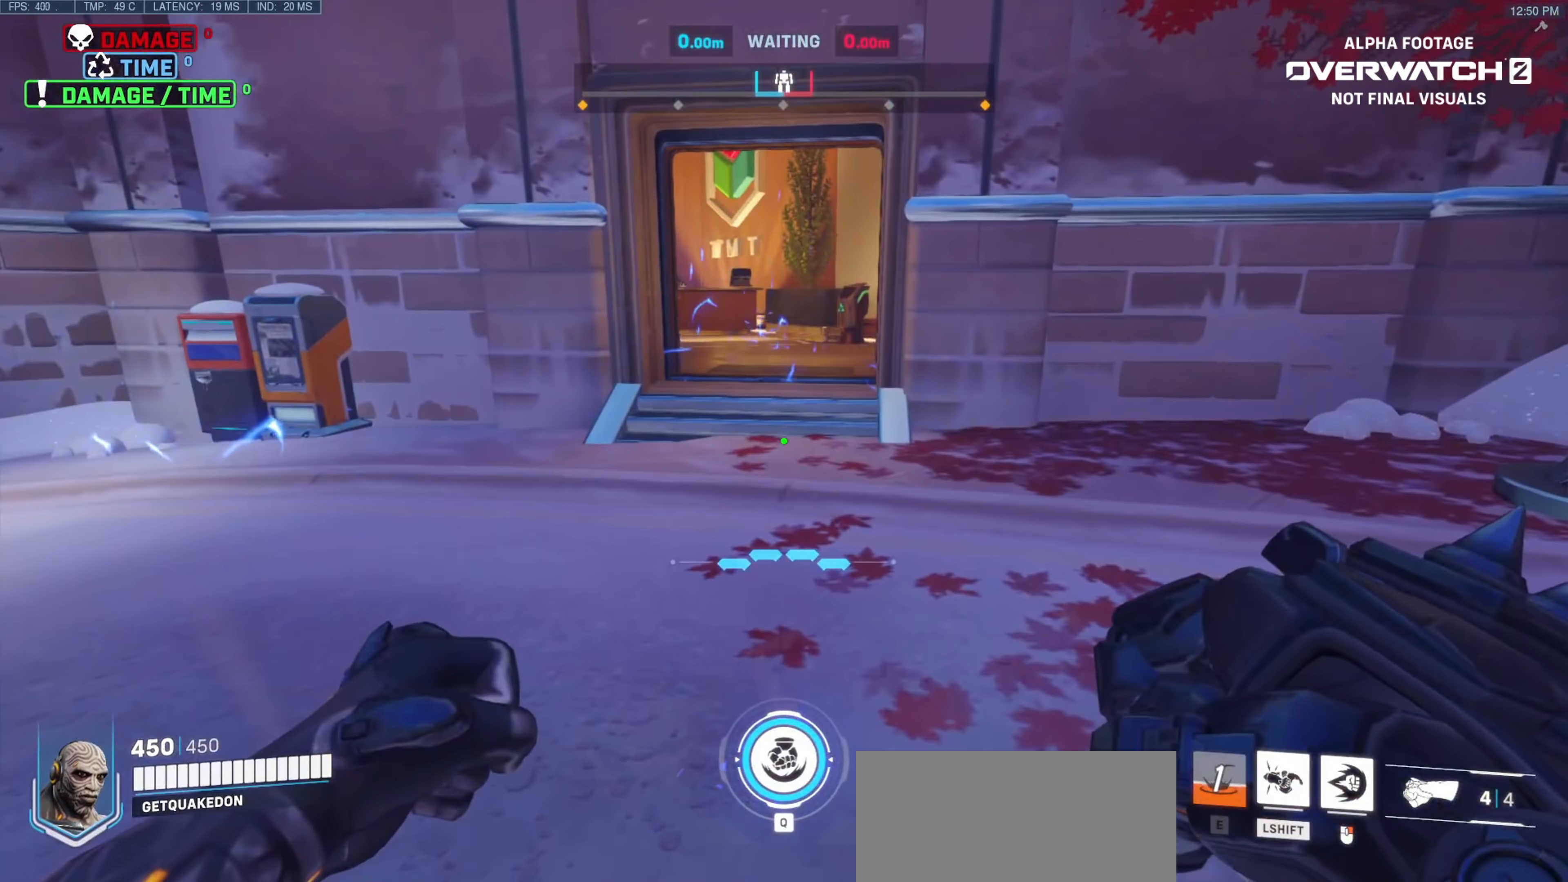
{"keys": ["w"], "mouse": [], "events": [[233, "w", "down"]]}
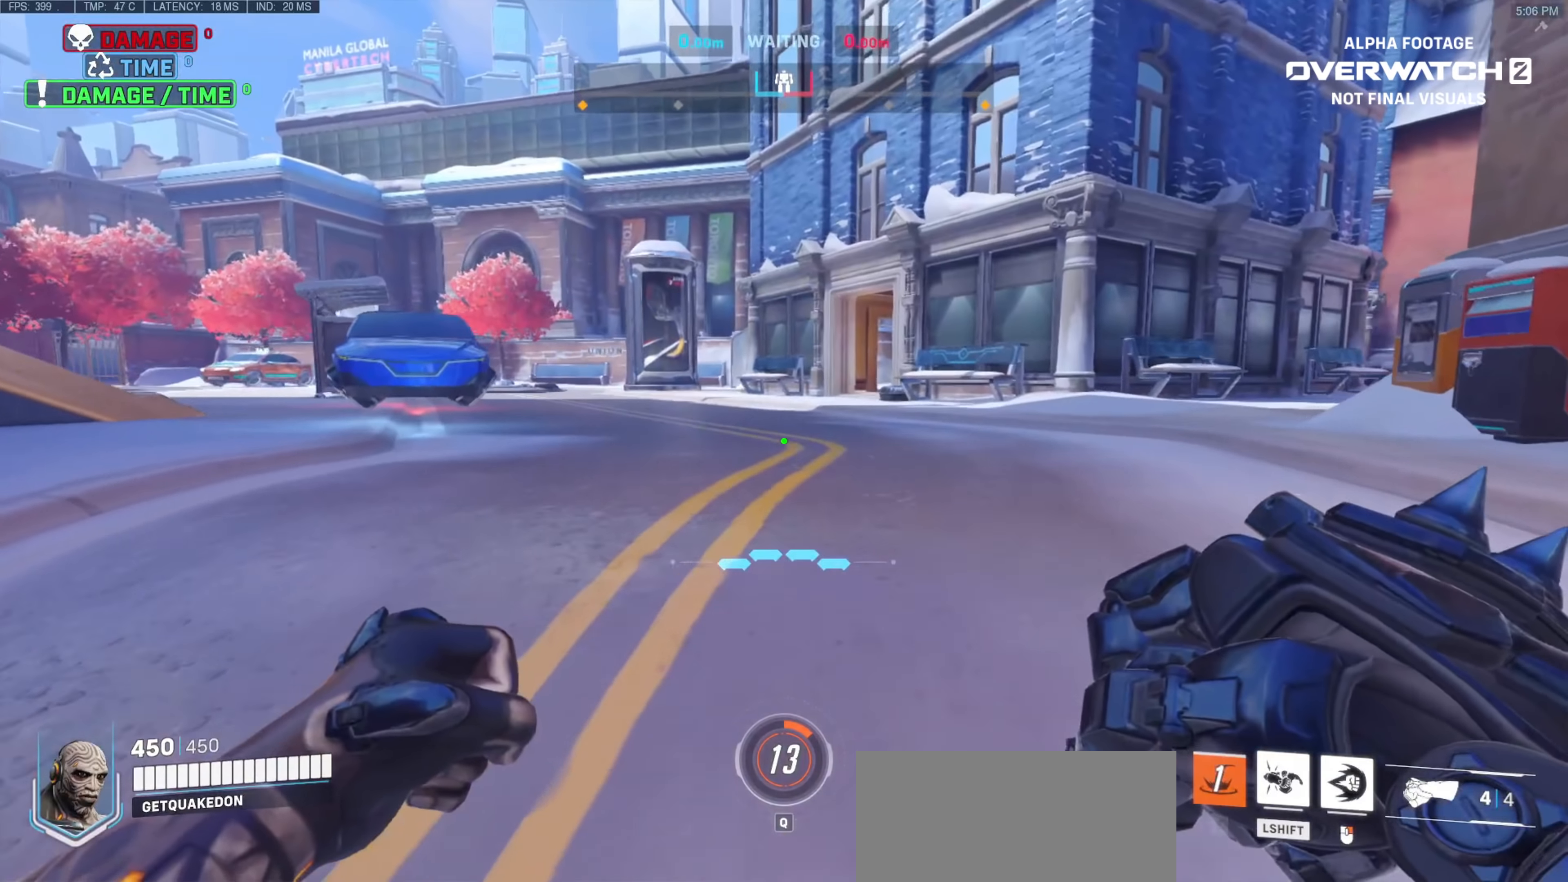
{"keys": ["s"], "mouse": [], "events": [[100, "w", "up"], [300, "e", "down"], [333, "s", "down"], [383, "e", "up"]]}
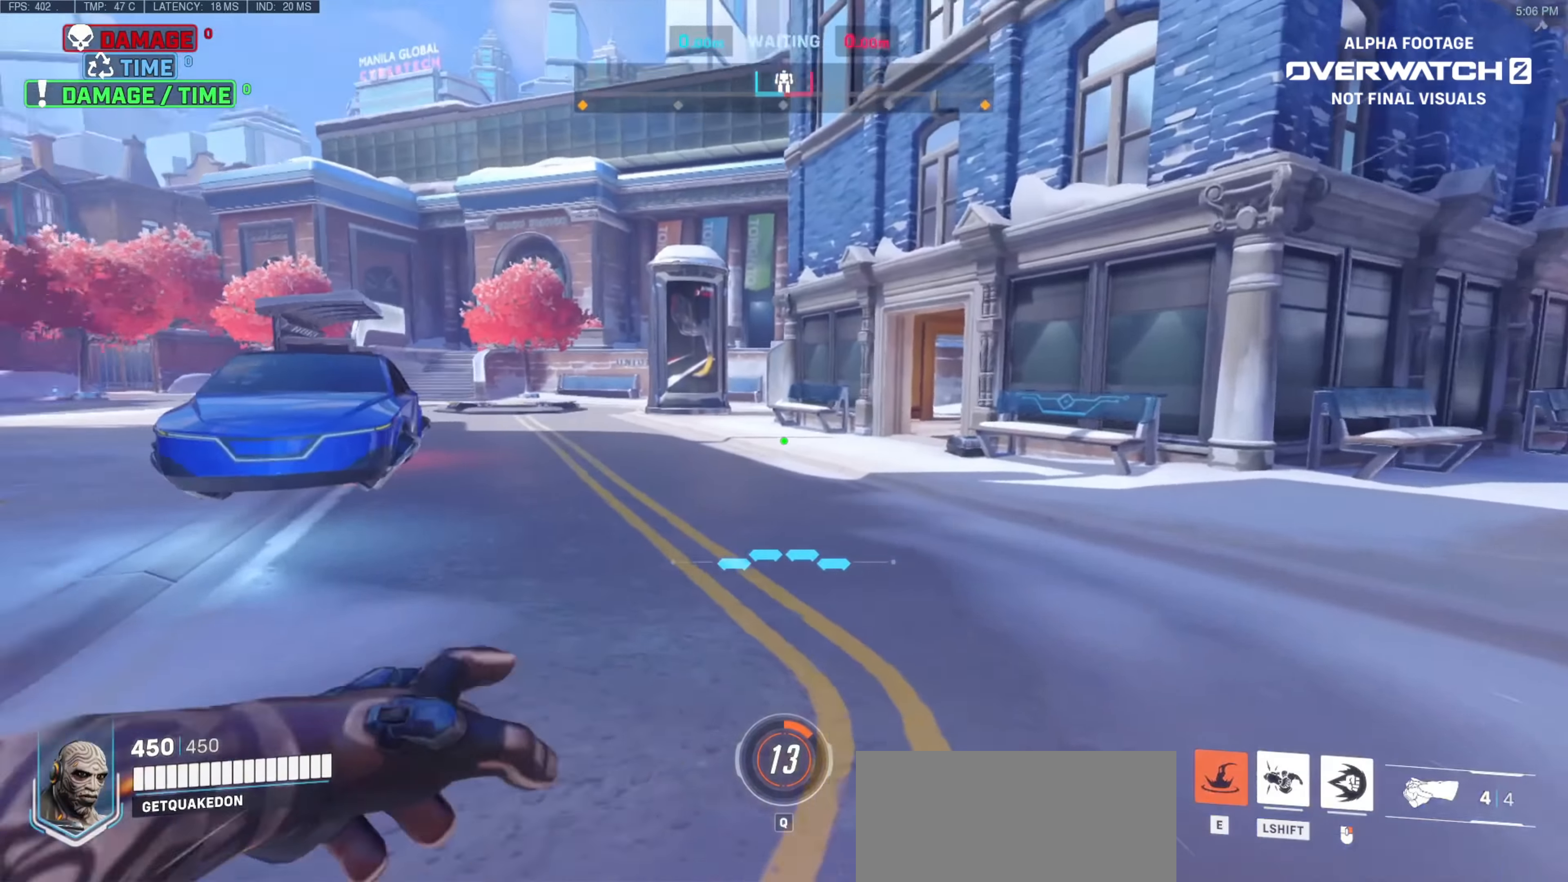
{"keys": [], "mouse": [], "events": [[350, "s", "up"]]}
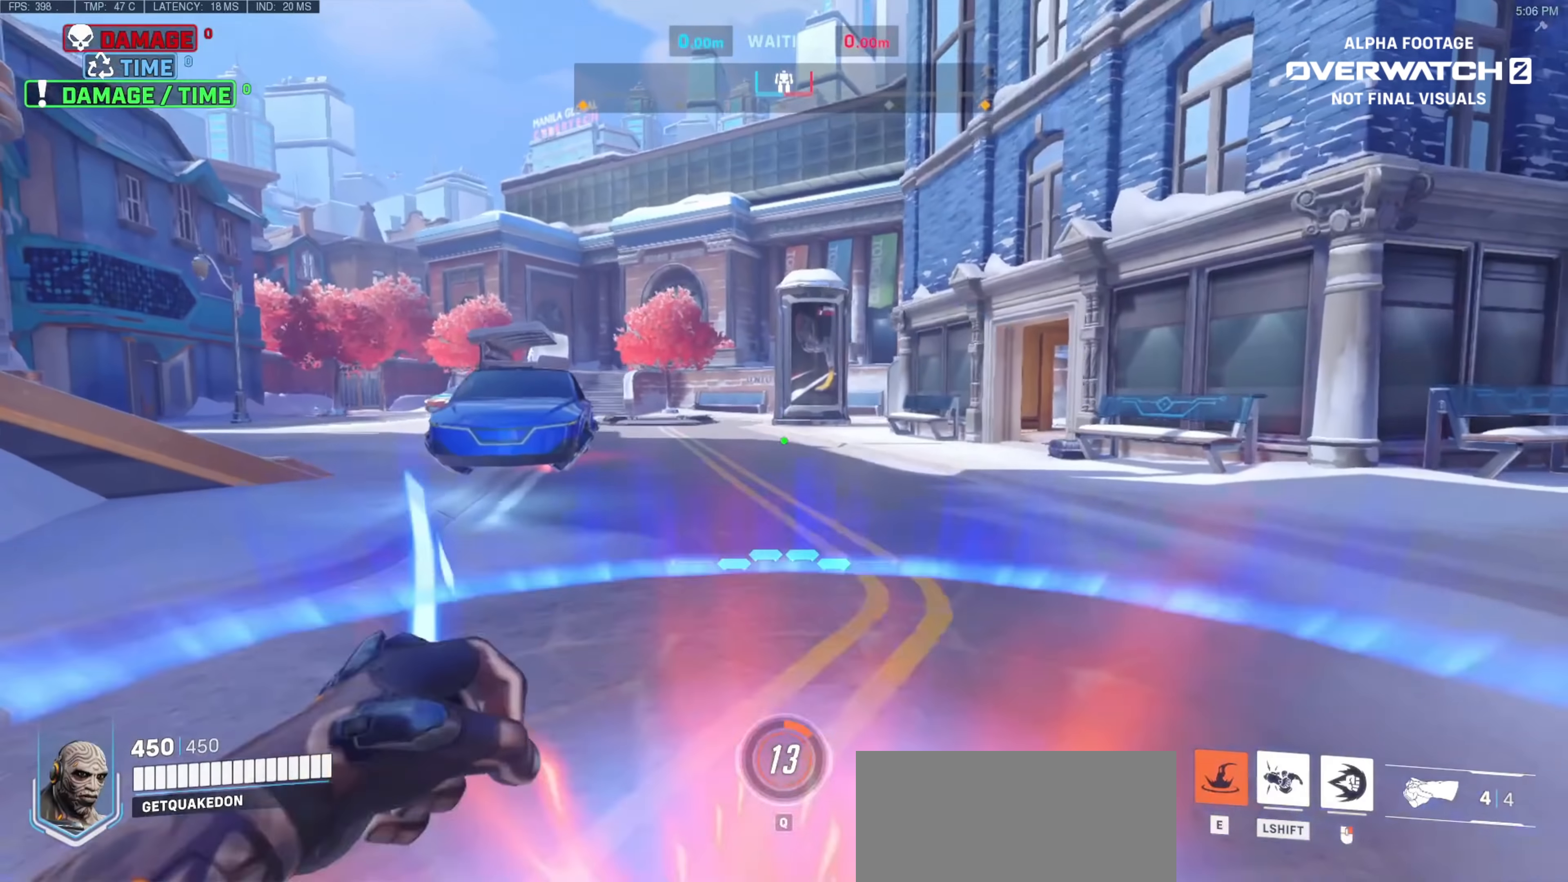
{"keys": [], "mouse": [], "events": []}
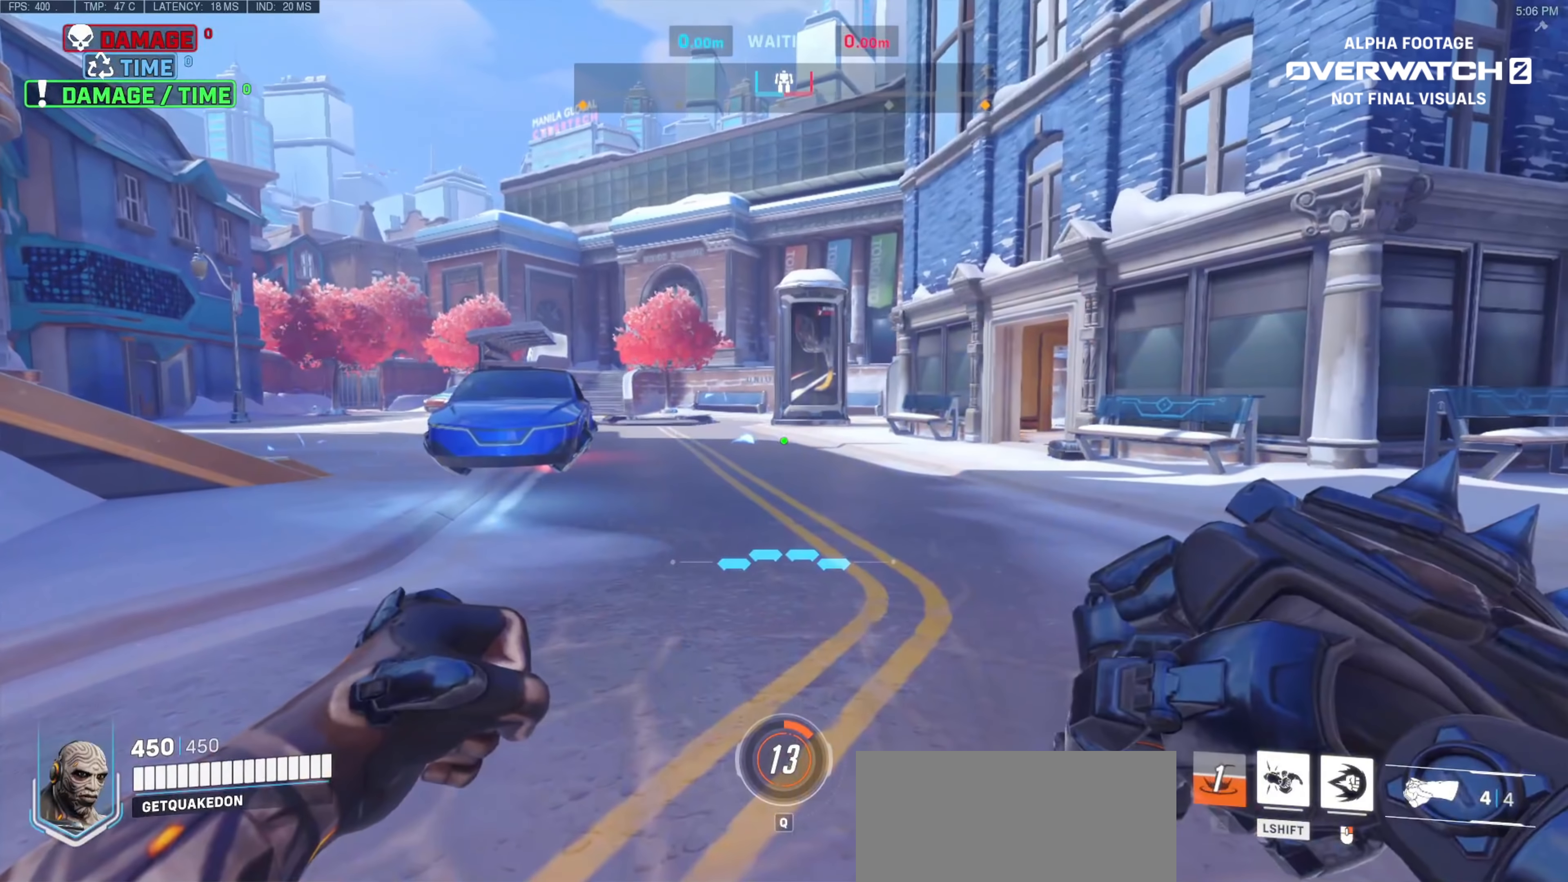
{"keys": [], "mouse": [], "events": [[50, "s", "down"], [200, "s", "up"]]}
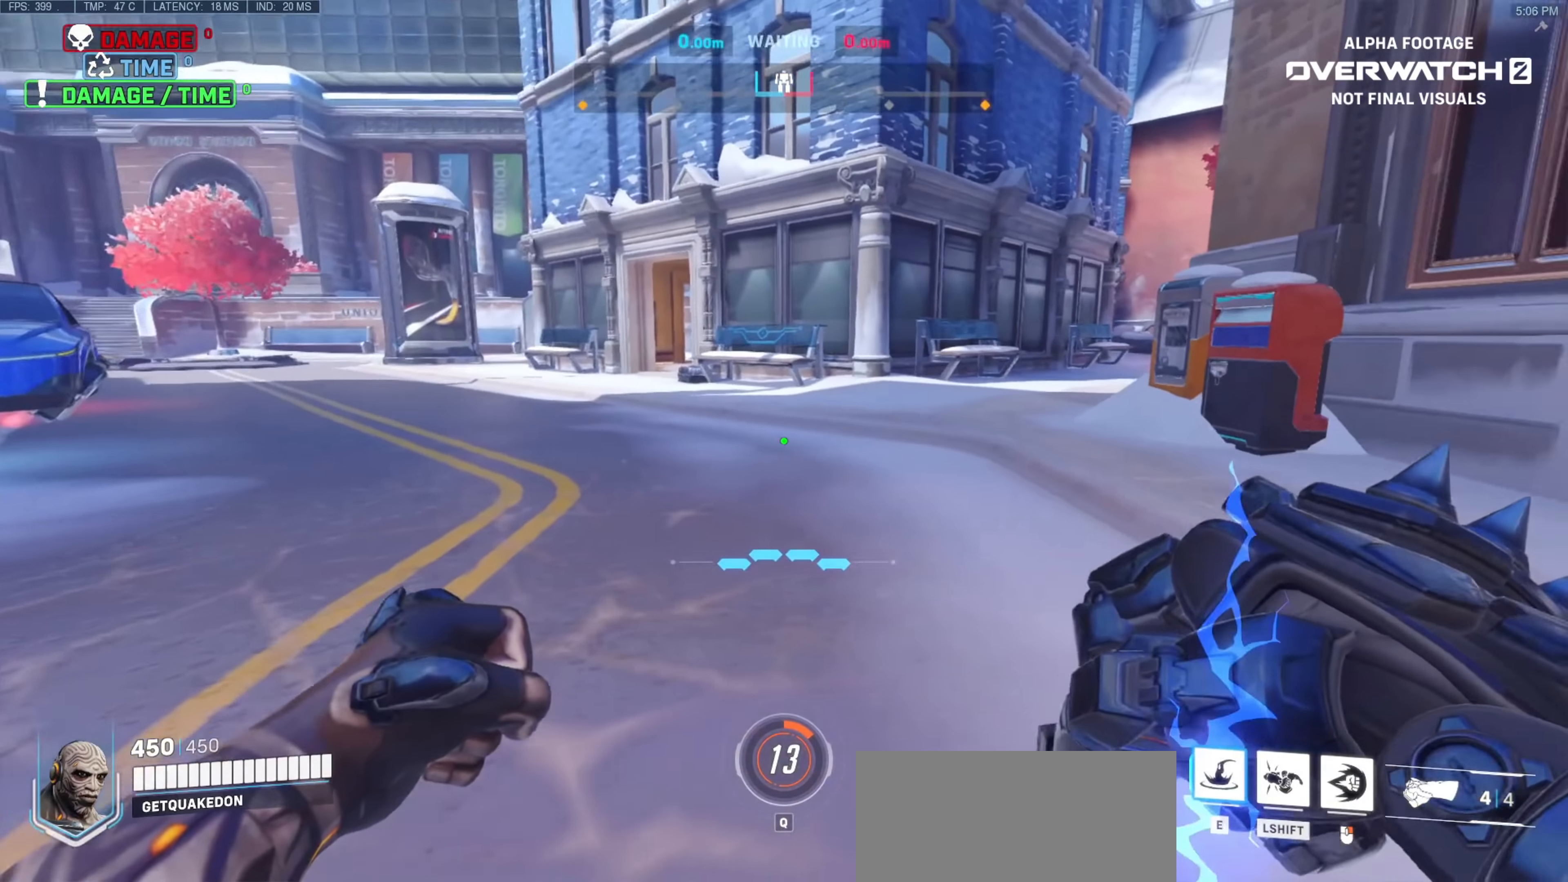
{"keys": ["s"], "mouse": [], "events": [[66, "s", "down"], [116, "e", "down"], [216, "e", "up"]]}
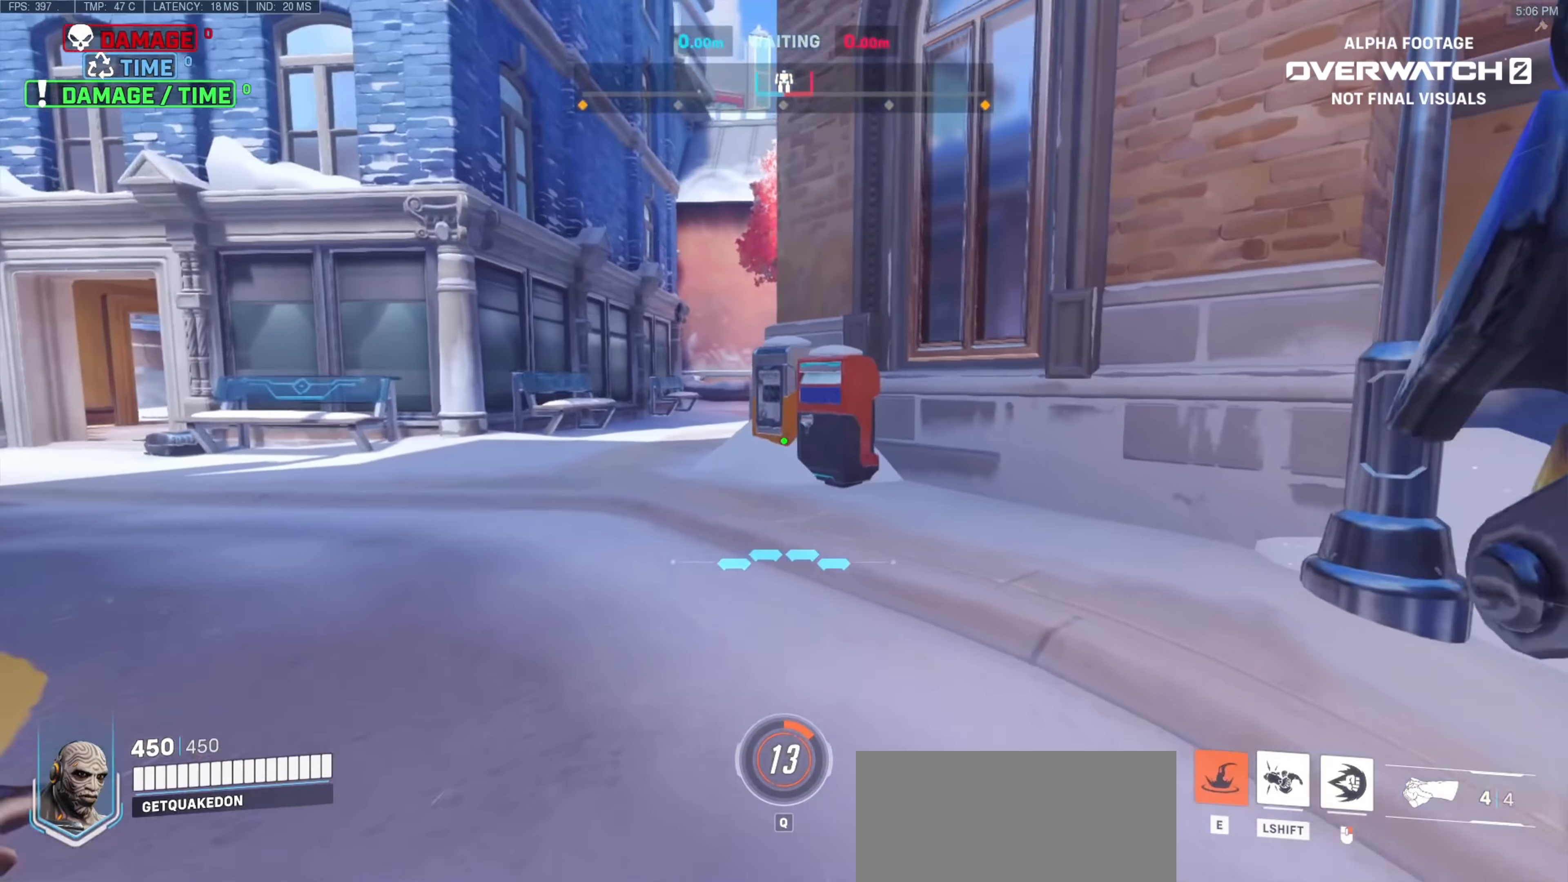
{"keys": [], "mouse": [], "events": [[283, "s", "up"]]}
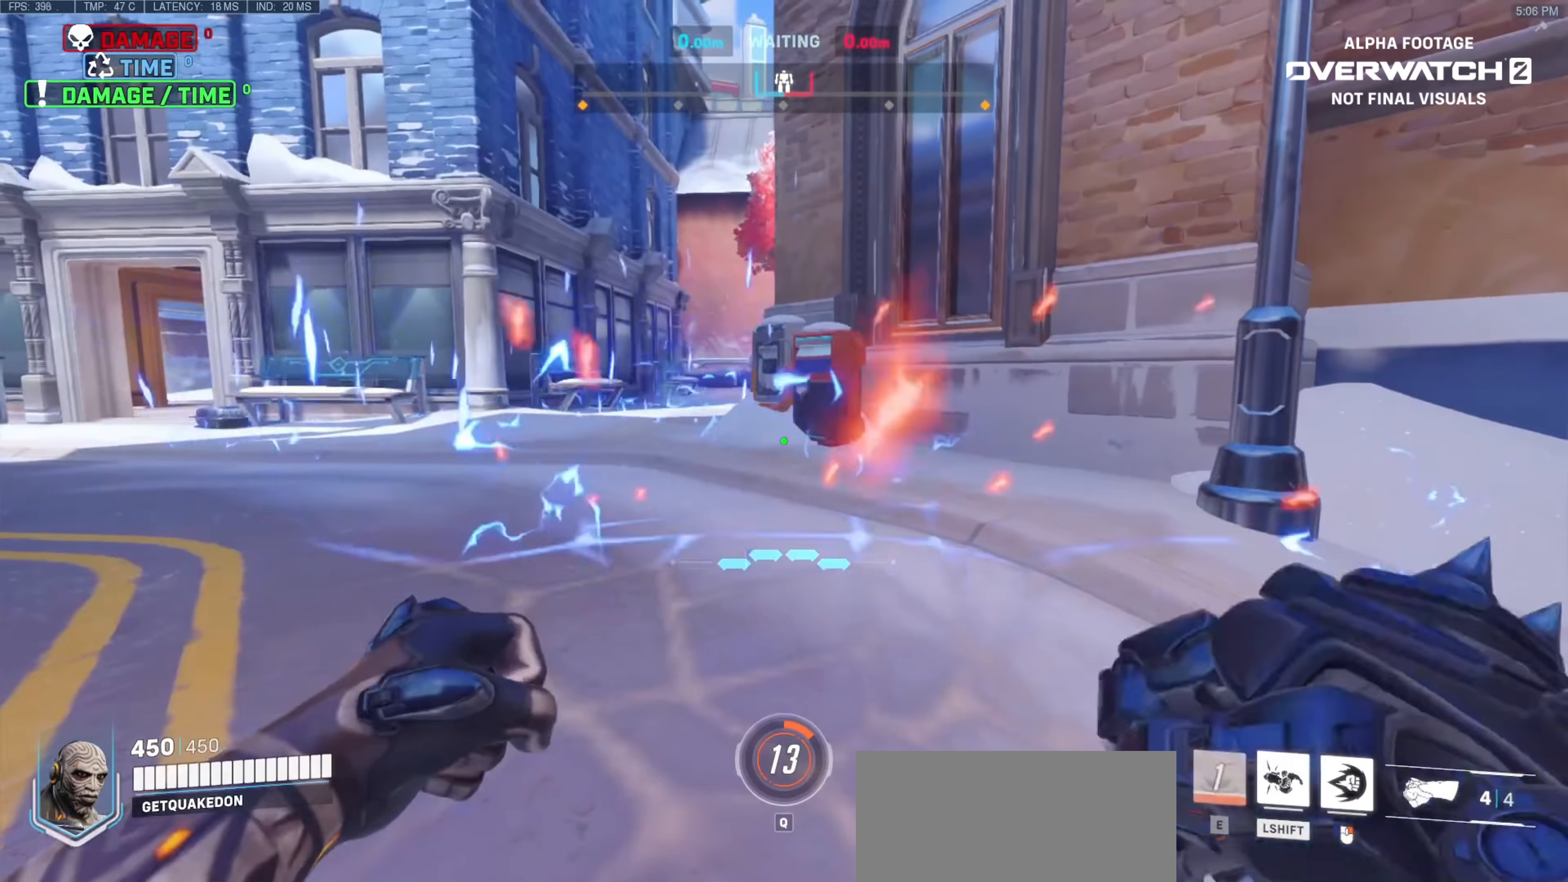
{"keys": [], "mouse": [], "events": []}
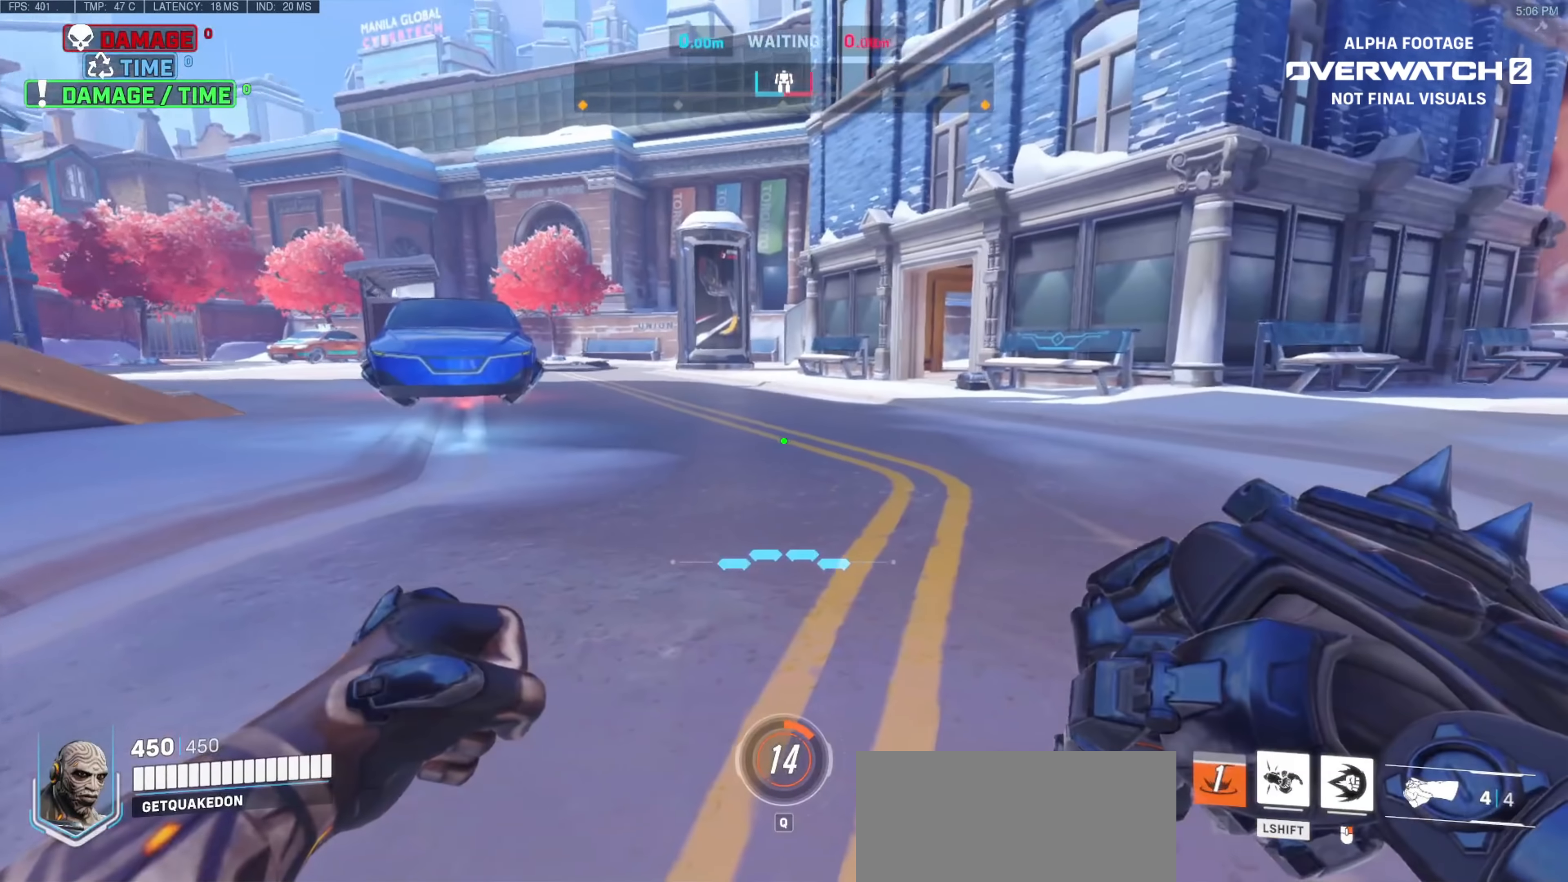
{"keys": ["s"], "mouse": [], "events": [[400, "e", "down"], [400, "s", "down"], [500, "e", "up"]]}
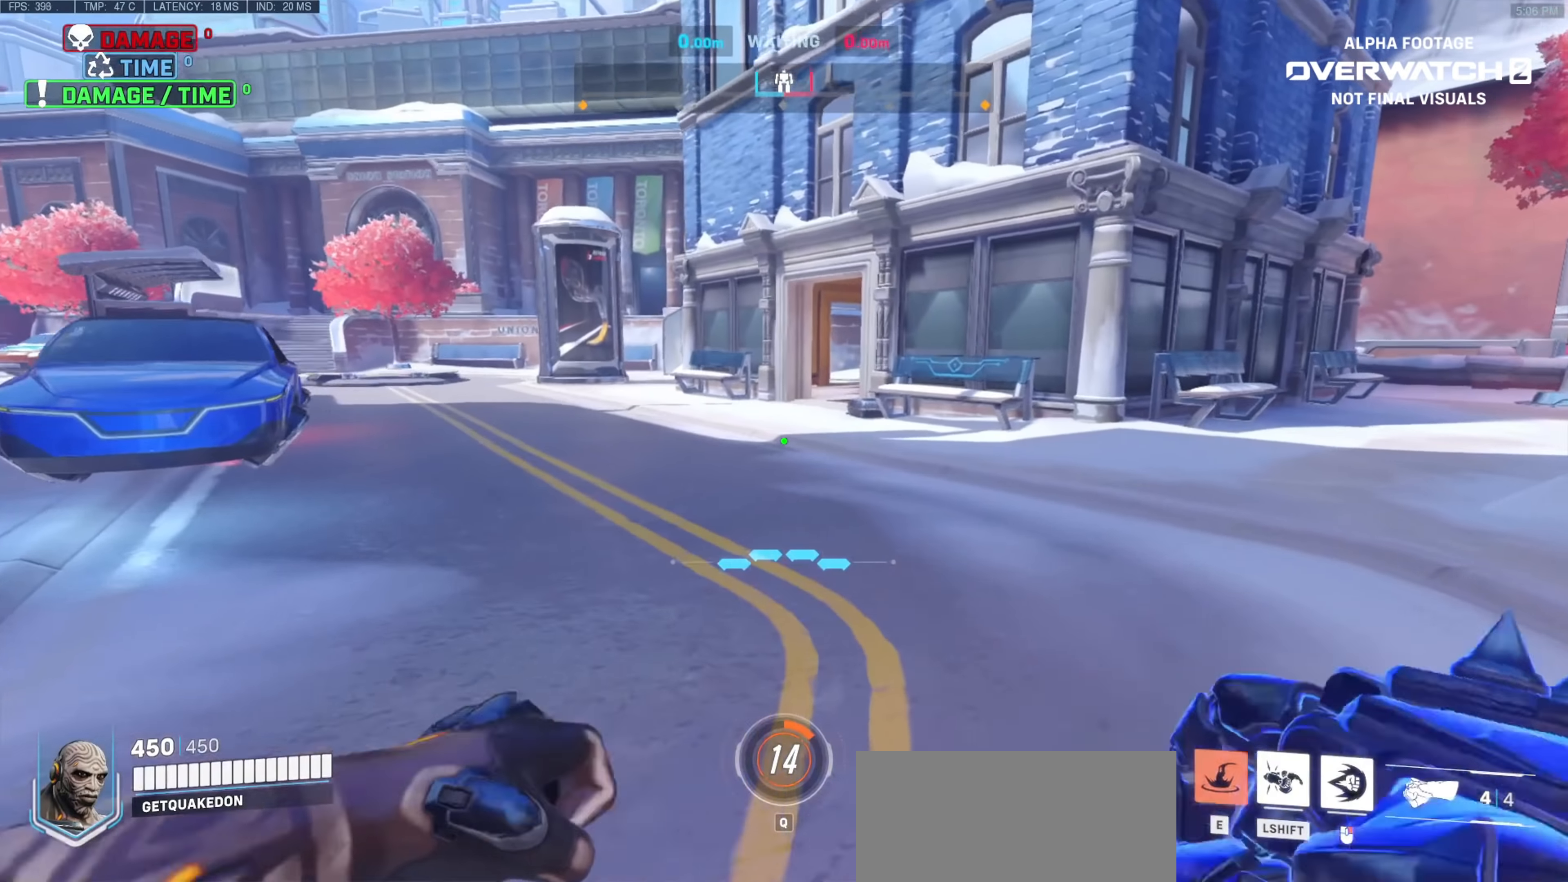
{"keys": [], "mouse": [], "events": [[316, "s", "up"]]}